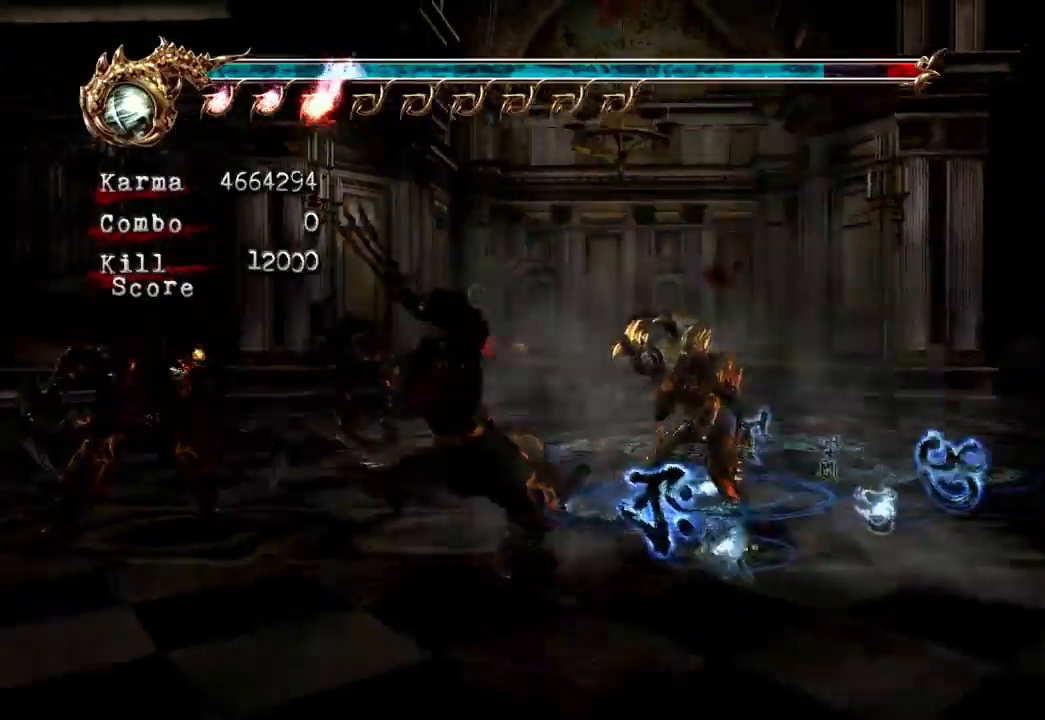
Gameplay with a controller (Xbox layout); each line is a JSON object with the inputs held at the frame after it (dt_ms = milliseconds from this image to that frame). "events" lists button and stick changes between this image and that frame as [ms after this image, input, new state], when the widget could be followed in between. Not read: DPAD_LEFT DPAD_RIGHT L3 R3.
{"dt_ms": 500, "buttons": [], "left_stick": "center", "right_stick": "center", "events": []}
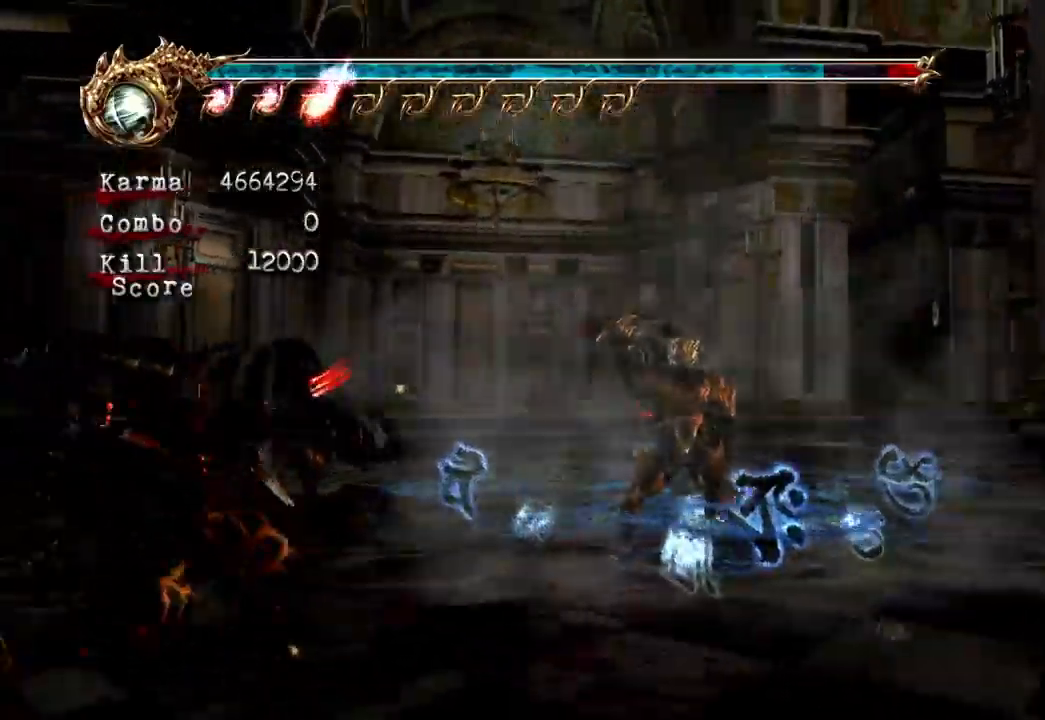
{"dt_ms": 500, "buttons": [], "left_stick": "center", "right_stick": "center", "events": []}
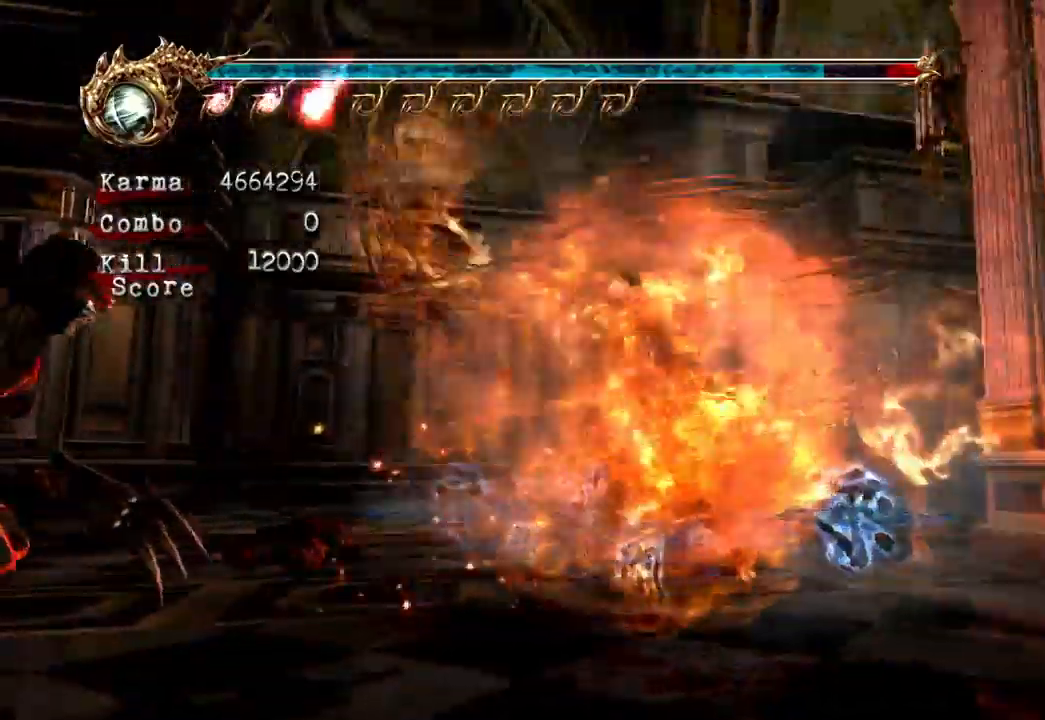
{"dt_ms": 500, "buttons": [], "left_stick": "center", "right_stick": "center"}
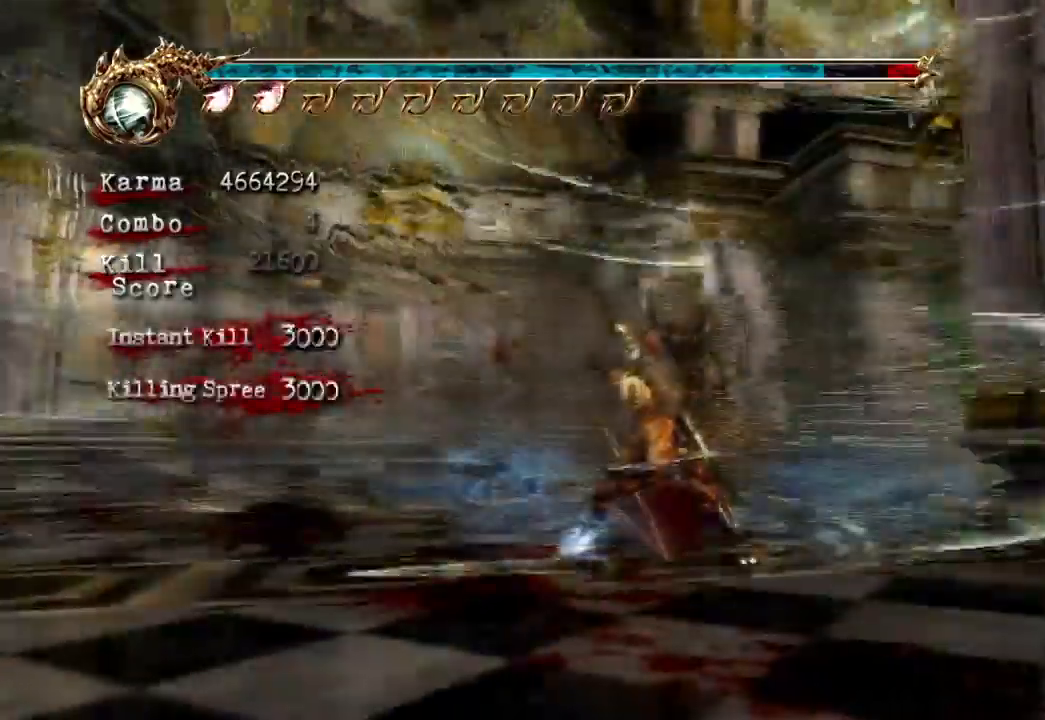
{"dt_ms": 500, "buttons": ["A", "L2"], "left_stick": "up-left", "right_stick": "center", "events": [[67, "left_stick", "up-left"], [200, "L2", "down"], [333, "A", "down"]]}
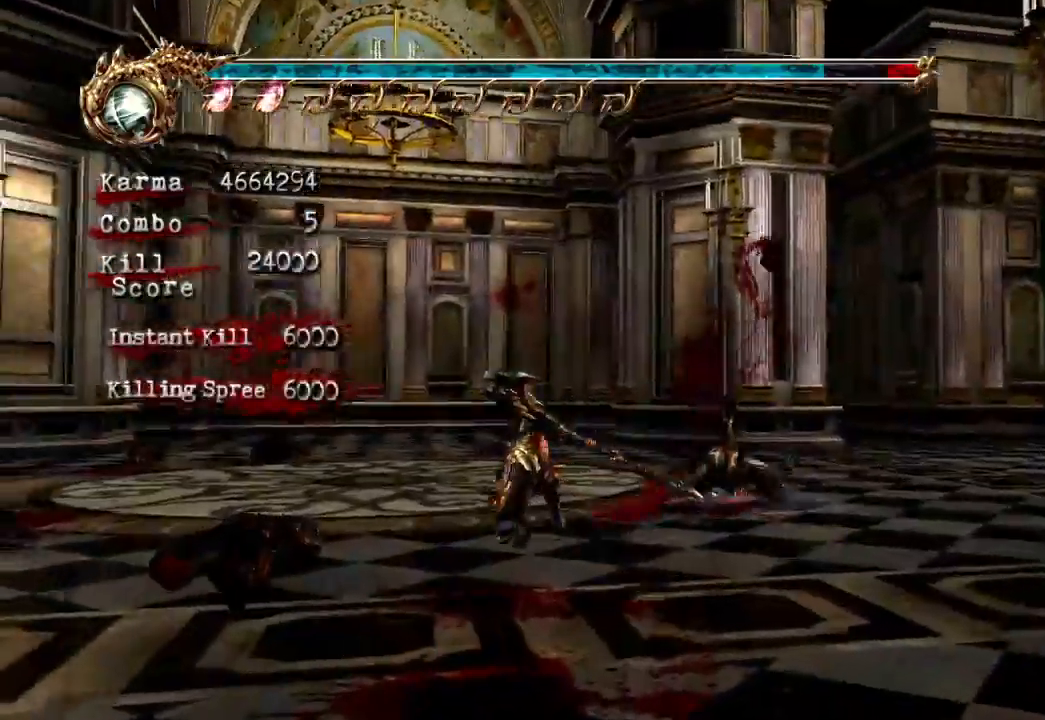
{"dt_ms": 500, "buttons": ["L2"], "left_stick": "up", "right_stick": "center", "events": [[50, "A", "up"], [150, "left_stick", "center"], [417, "left_stick", "up"]]}
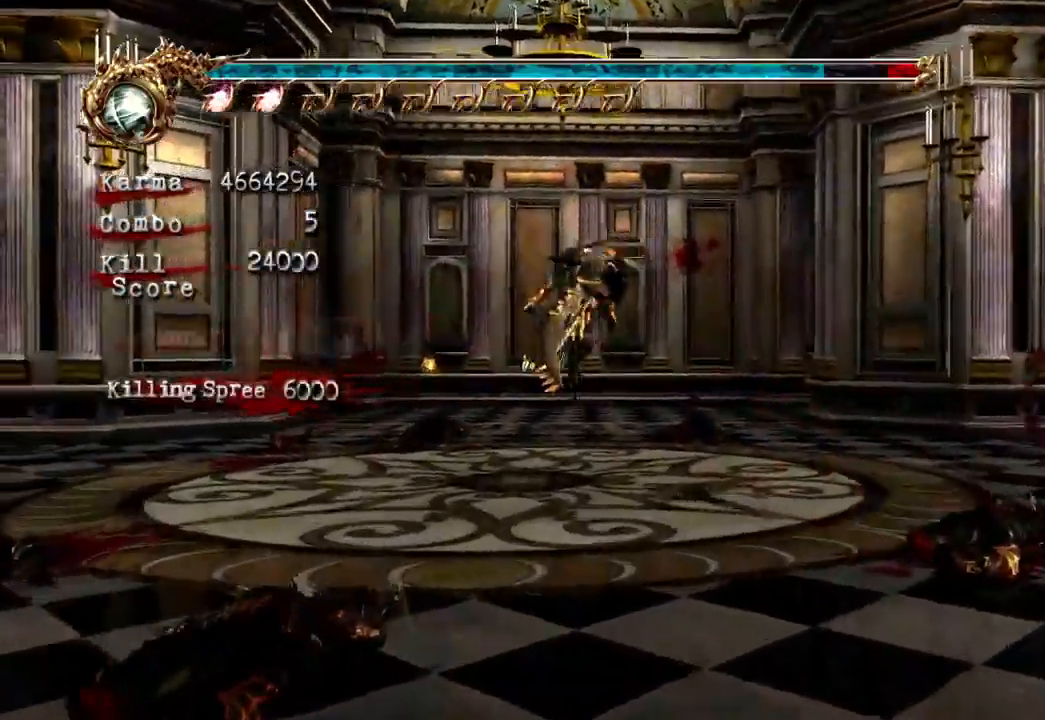
{"dt_ms": 500, "buttons": [], "left_stick": "center", "right_stick": "center", "events": [[33, "A", "down"], [267, "A", "up"], [267, "left_stick", "center"], [500, "L2", "up"]]}
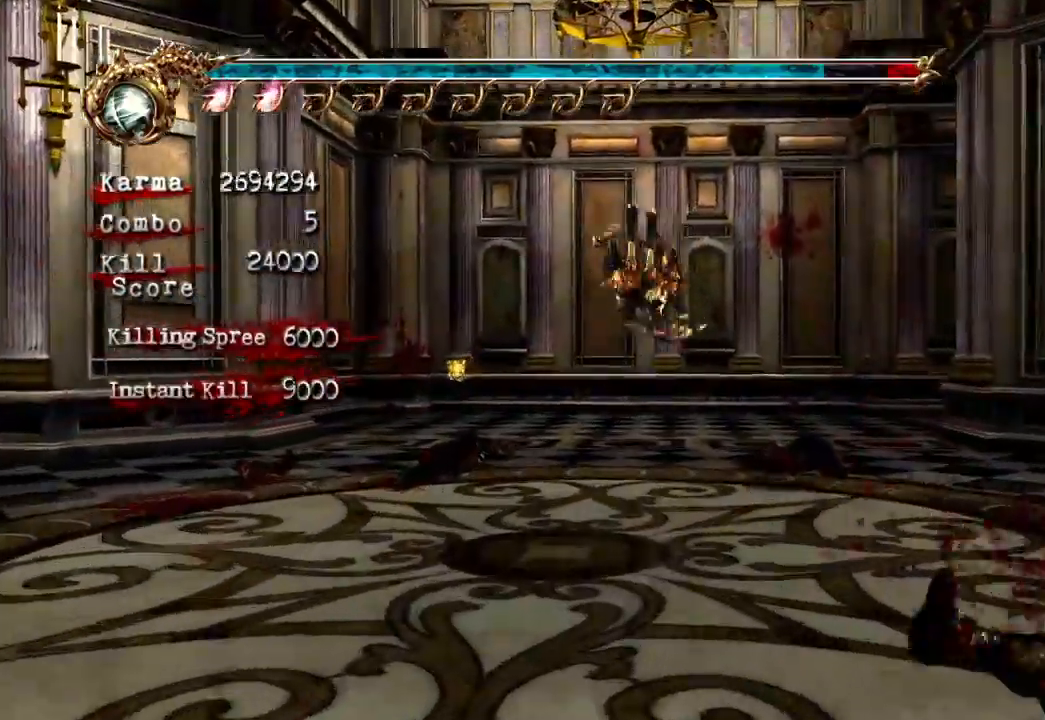
{"dt_ms": 1000, "buttons": ["Y"], "left_stick": "center", "right_stick": "center"}
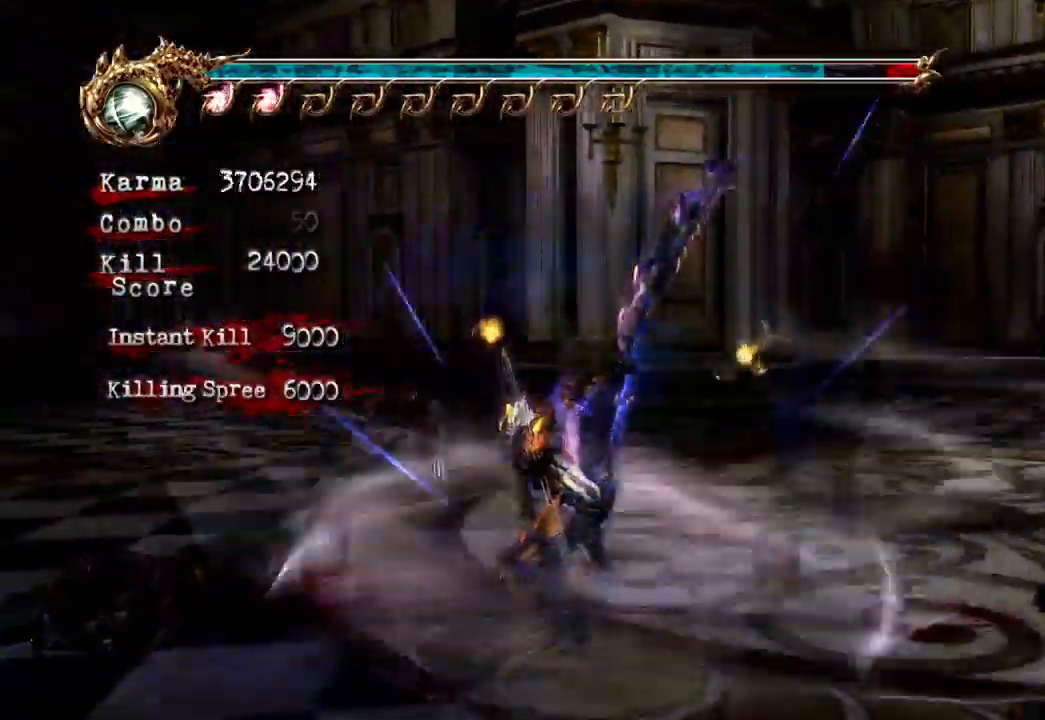
{"dt_ms": 500, "buttons": ["Y"], "left_stick": "center", "right_stick": "center", "events": []}